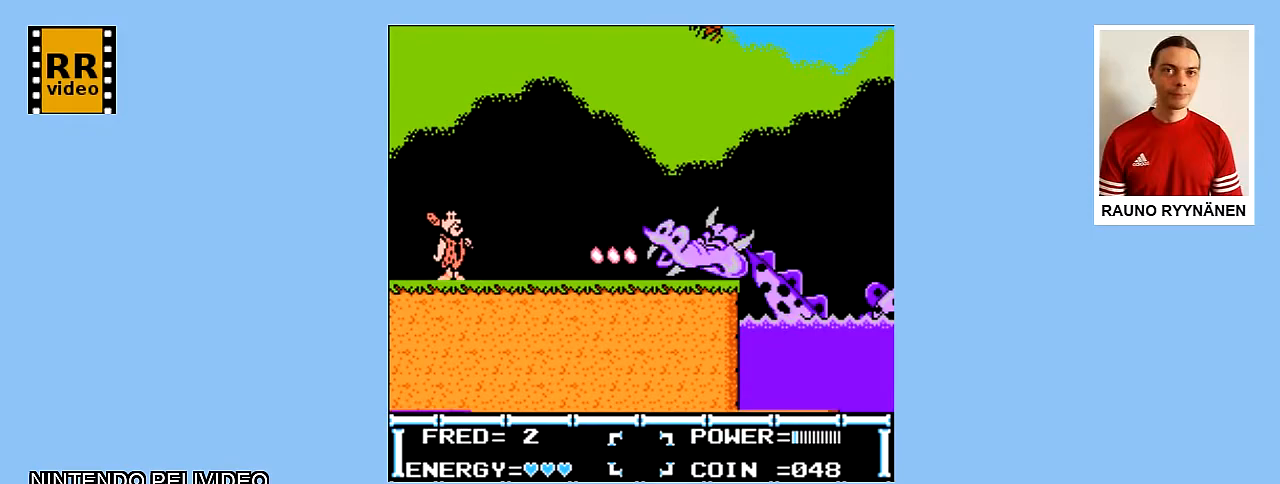
Gameplay with a controller (Nintendo layout); each line is a JSON object with the inputs held at the frame after it. "events" lists button and stick changes between this image and that frame as [ms after this image, input, new state], when the widget could be followed in between. Not read: L3 R3.
{"buttons": ["DPAD_RIGHT"], "events": [[483, "DPAD_RIGHT", "down"]]}
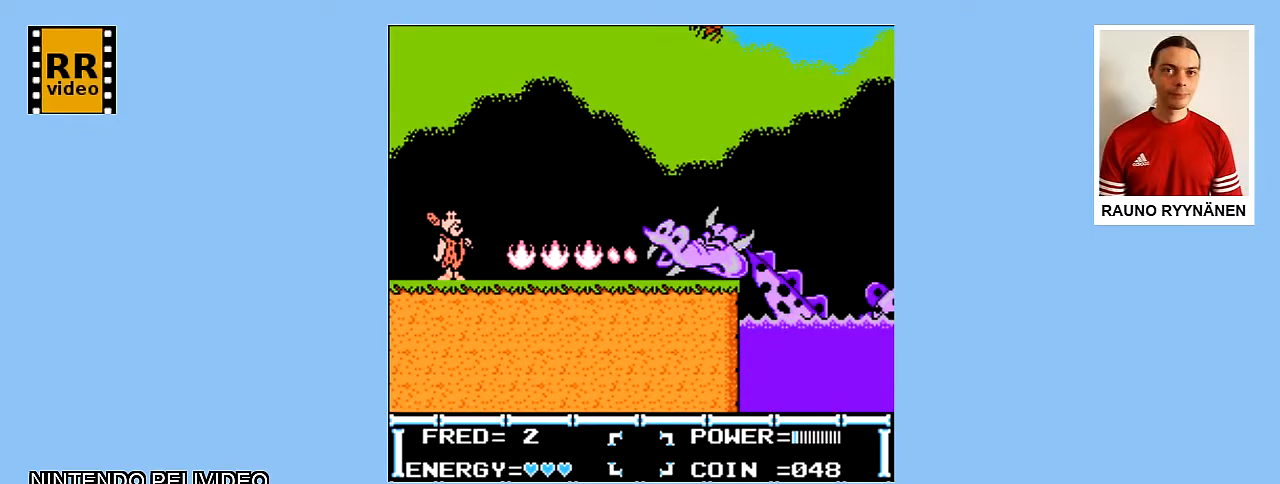
{"buttons": ["DPAD_RIGHT"], "events": []}
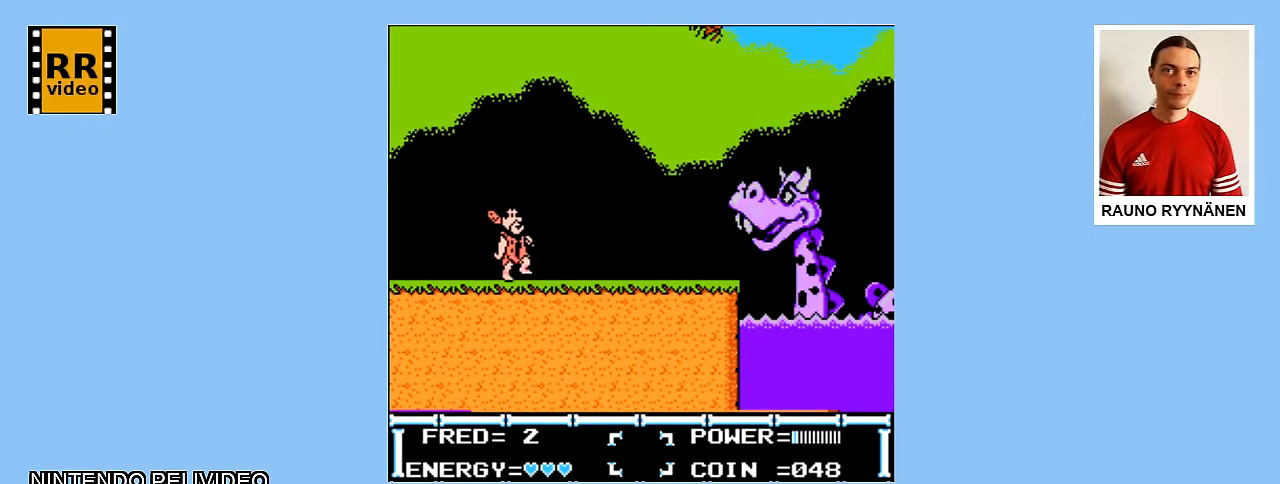
{"buttons": ["A", "DPAD_RIGHT"], "events": [[383, "A", "down"]]}
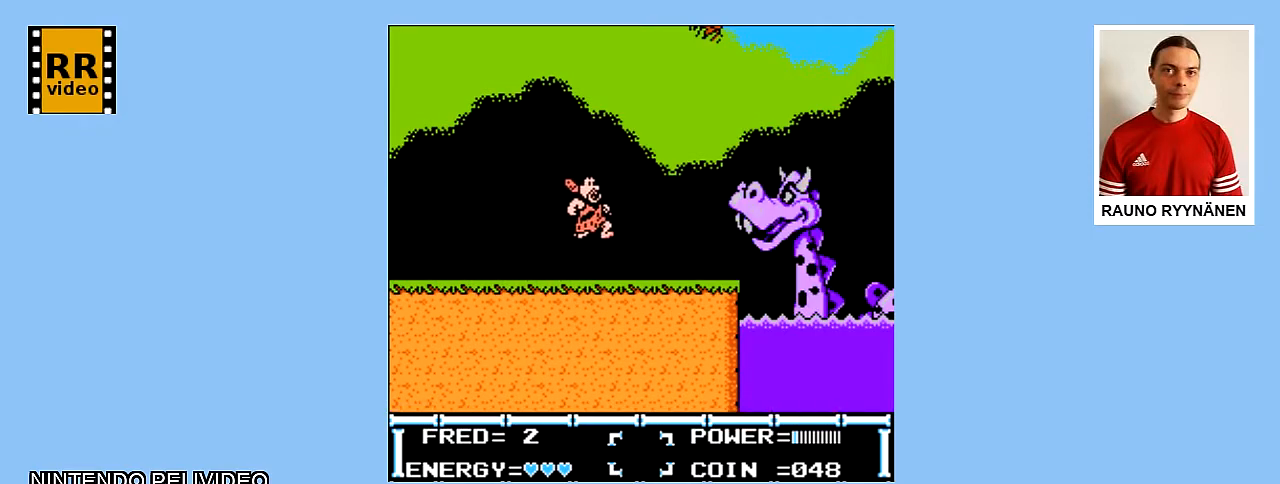
{"buttons": ["B", "DPAD_RIGHT"], "events": [[67, "A", "up"], [467, "B", "down"]]}
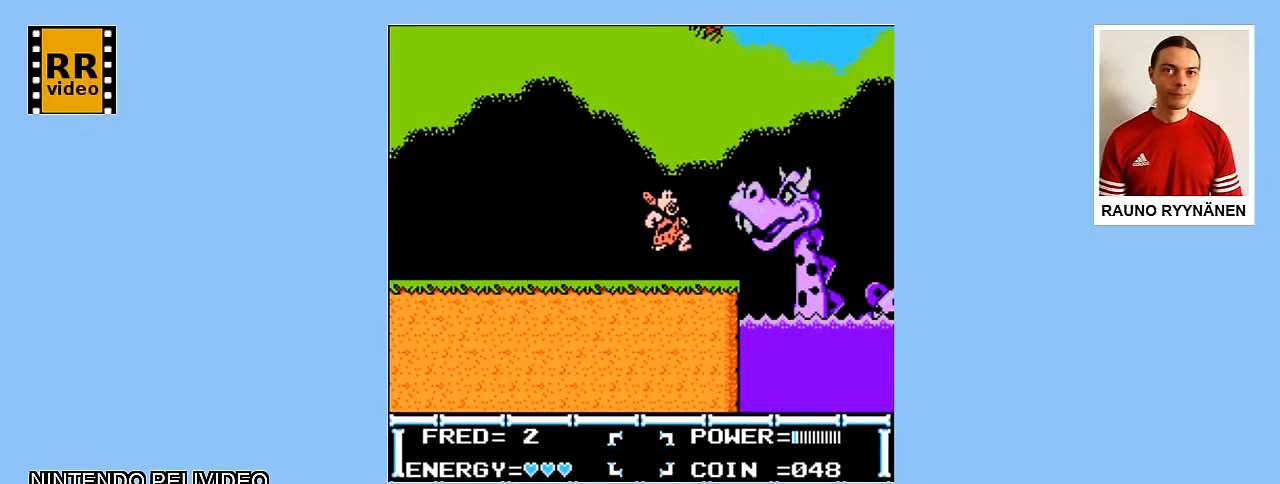
{"buttons": ["DPAD_UP", "DPAD_LEFT"], "events": [[33, "DPAD_RIGHT", "up"], [67, "B", "up"], [150, "B", "down"], [233, "B", "up"], [283, "DPAD_LEFT", "down"], [283, "DPAD_UP", "down"]]}
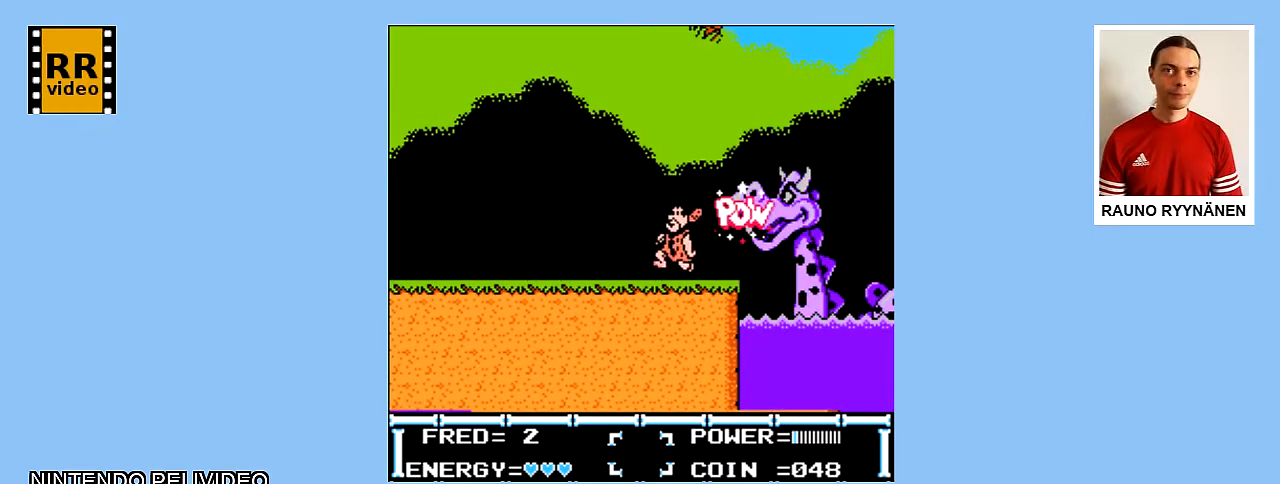
{"buttons": ["DPAD_UP", "DPAD_LEFT"], "events": [[50, "DPAD_UP", "up"], [383, "DPAD_UP", "down"]]}
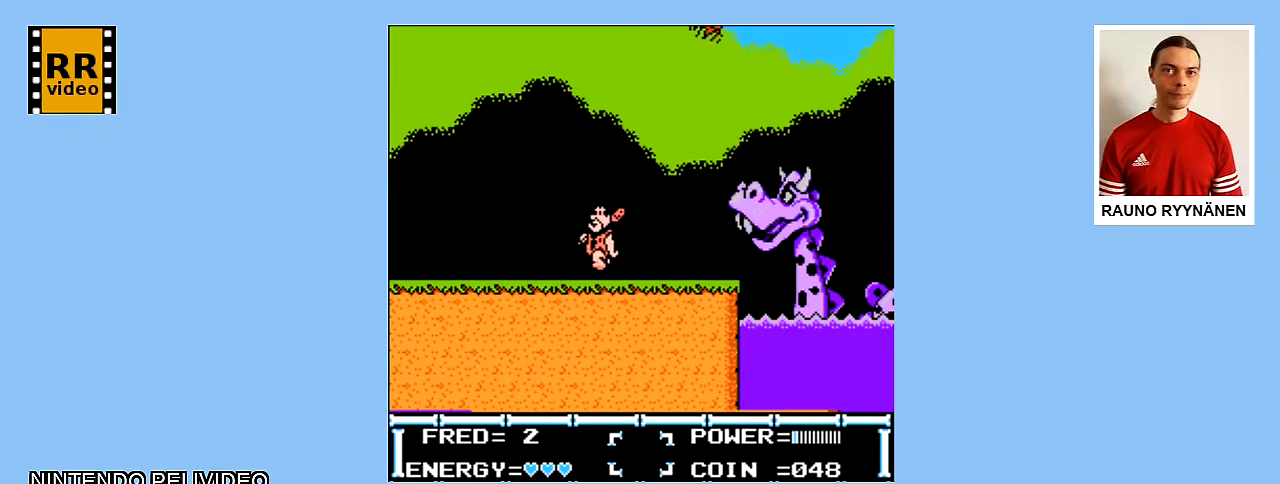
{"buttons": ["A", "DPAD_UP", "DPAD_LEFT"], "events": [[100, "A", "down"]]}
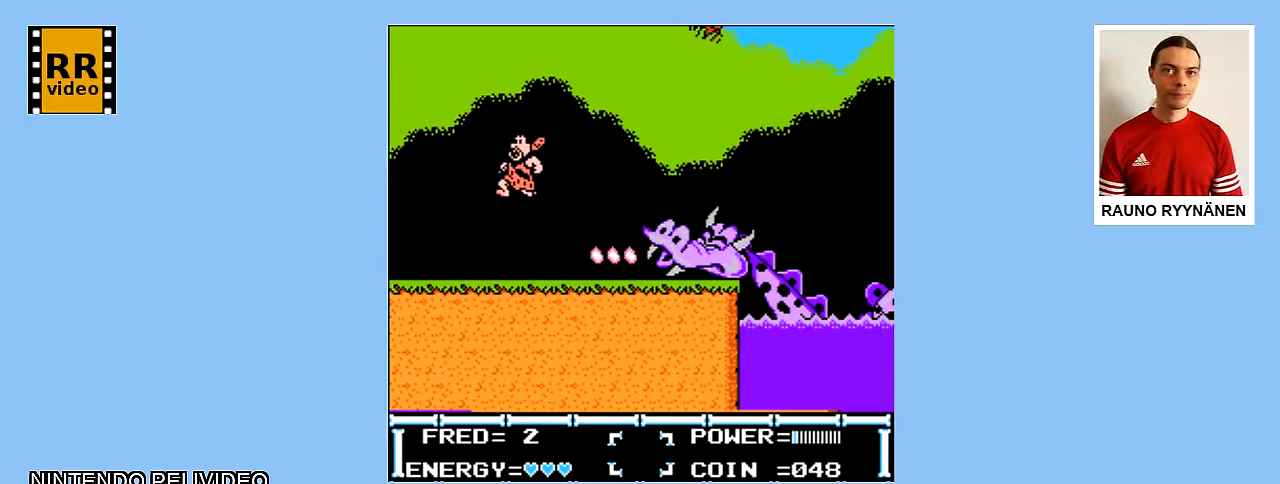
{"buttons": ["DPAD_UP", "DPAD_LEFT"], "events": [[317, "A", "up"]]}
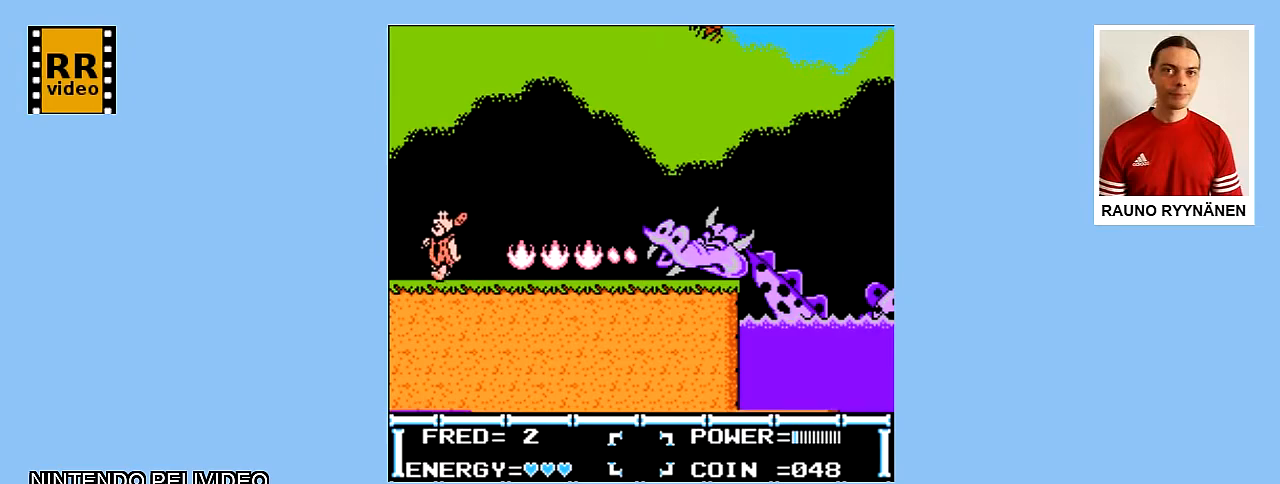
{"buttons": ["DPAD_RIGHT"], "events": [[33, "DPAD_UP", "up"], [67, "DPAD_LEFT", "up"], [233, "DPAD_RIGHT", "down"]]}
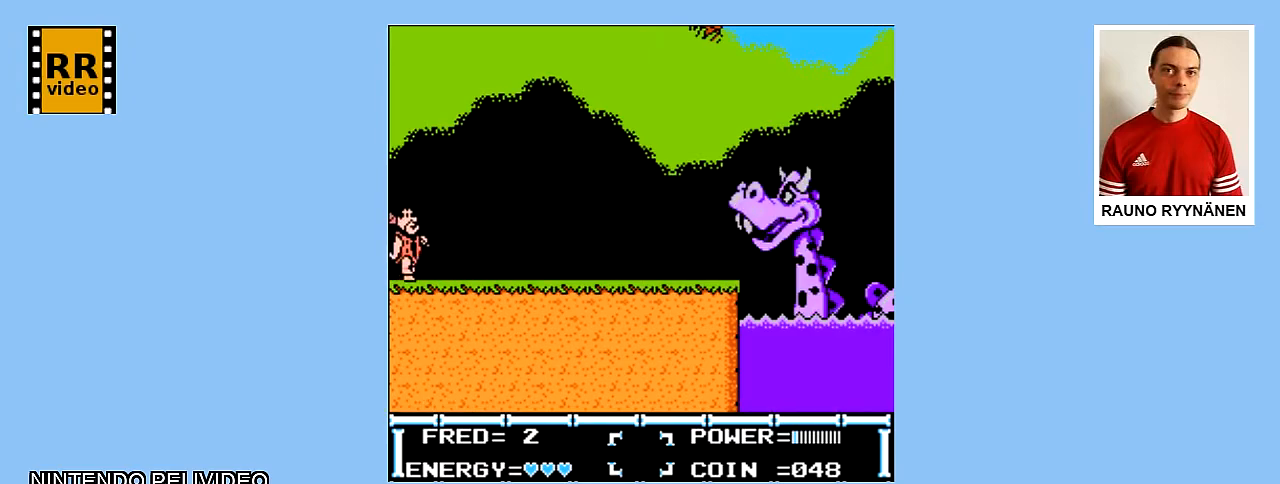
{"buttons": [], "events": [[133, "DPAD_RIGHT", "up"]]}
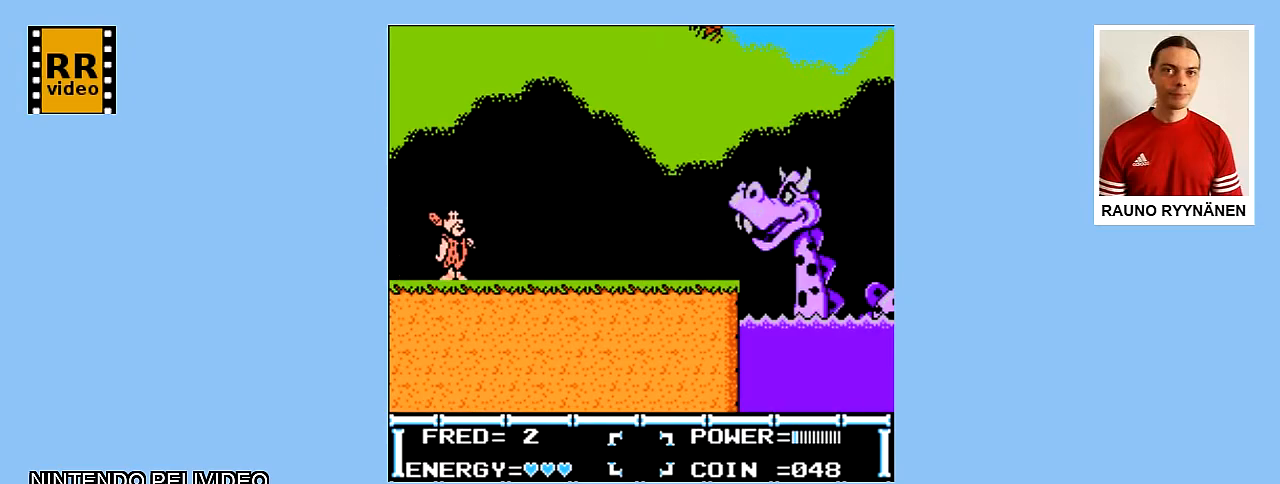
{"buttons": [], "events": []}
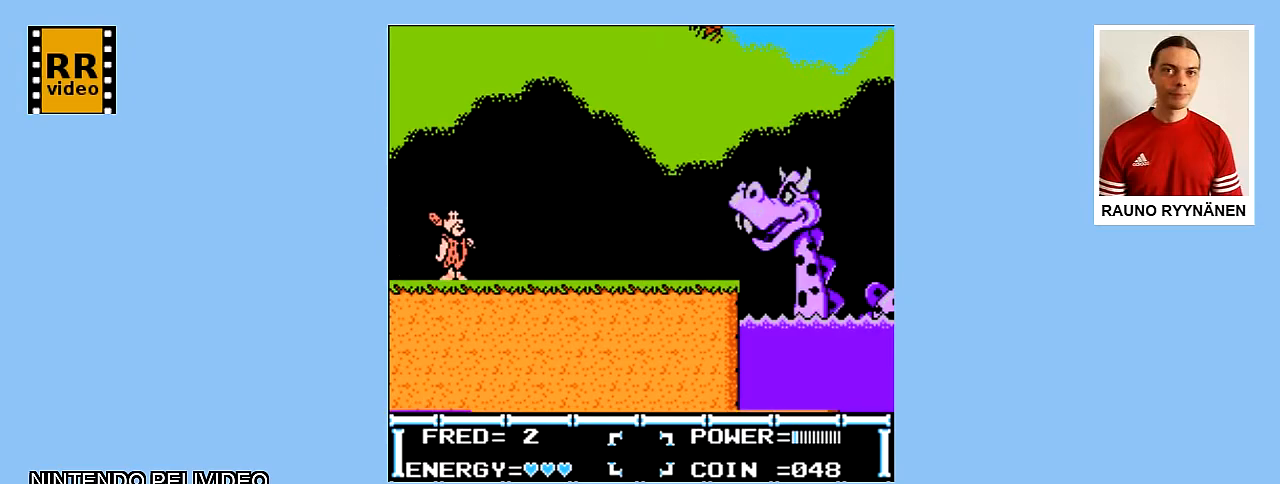
{"buttons": [], "events": []}
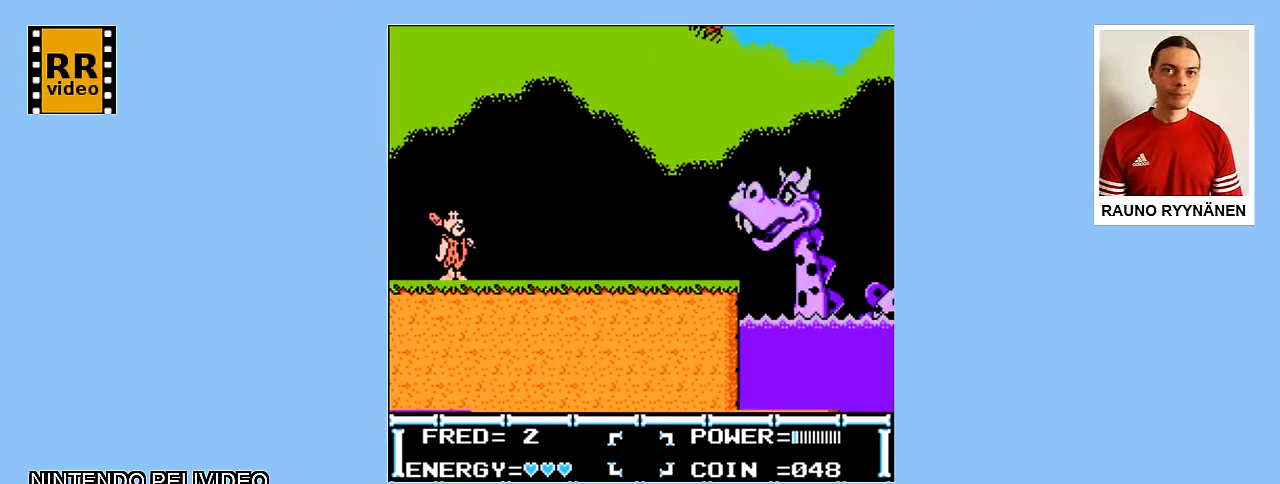
{"buttons": [], "events": []}
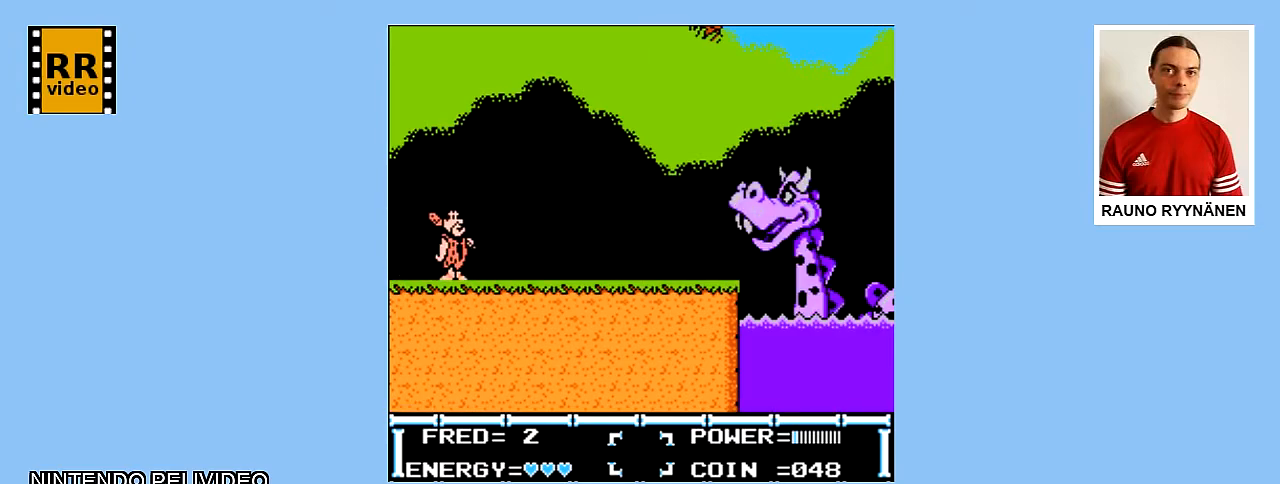
{"buttons": [], "events": []}
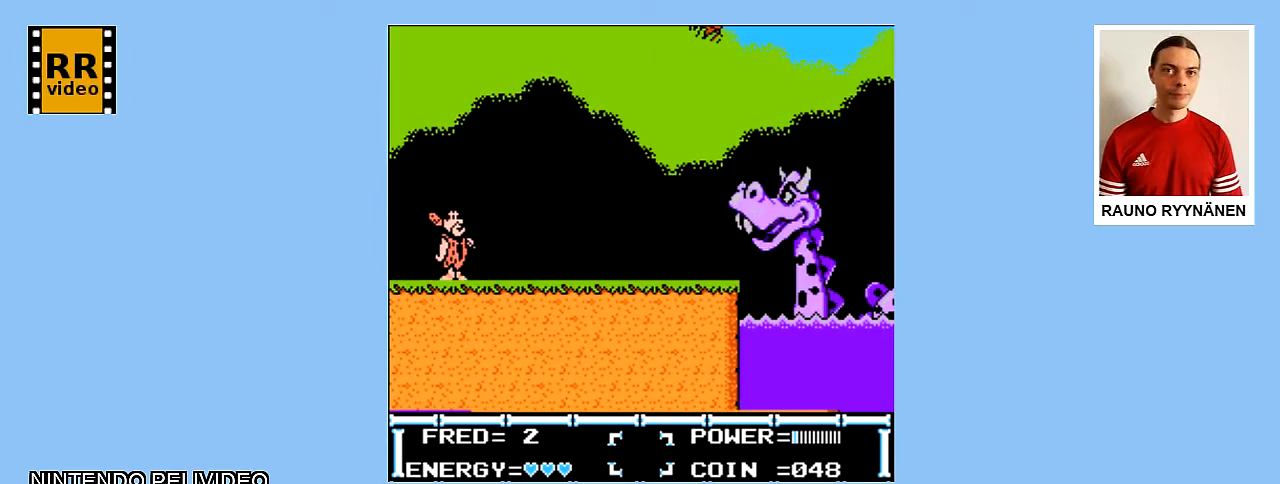
{"buttons": [], "events": []}
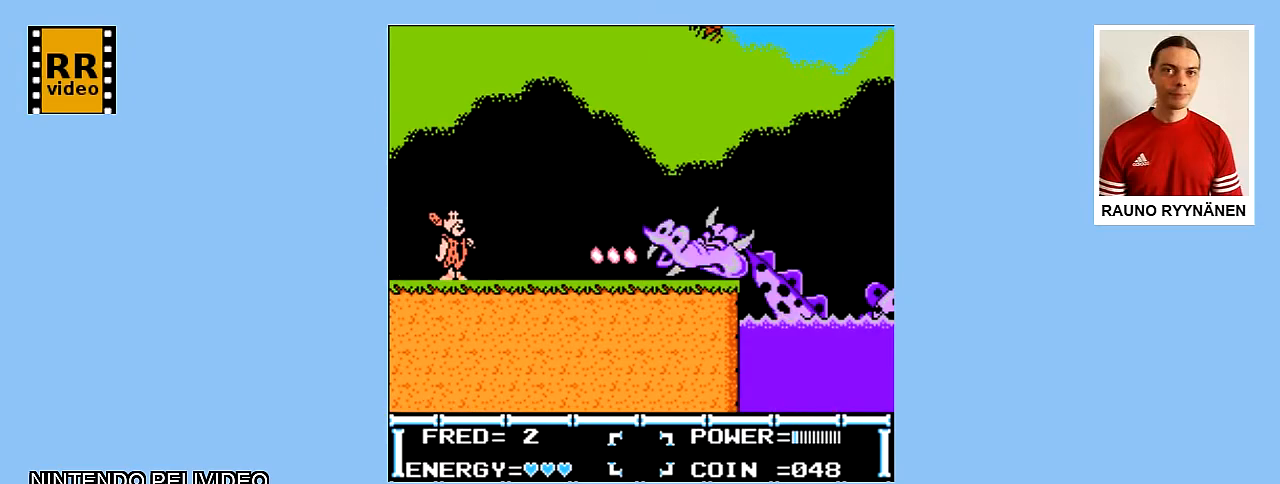
{"buttons": ["DPAD_RIGHT"], "events": [[483, "DPAD_RIGHT", "down"]]}
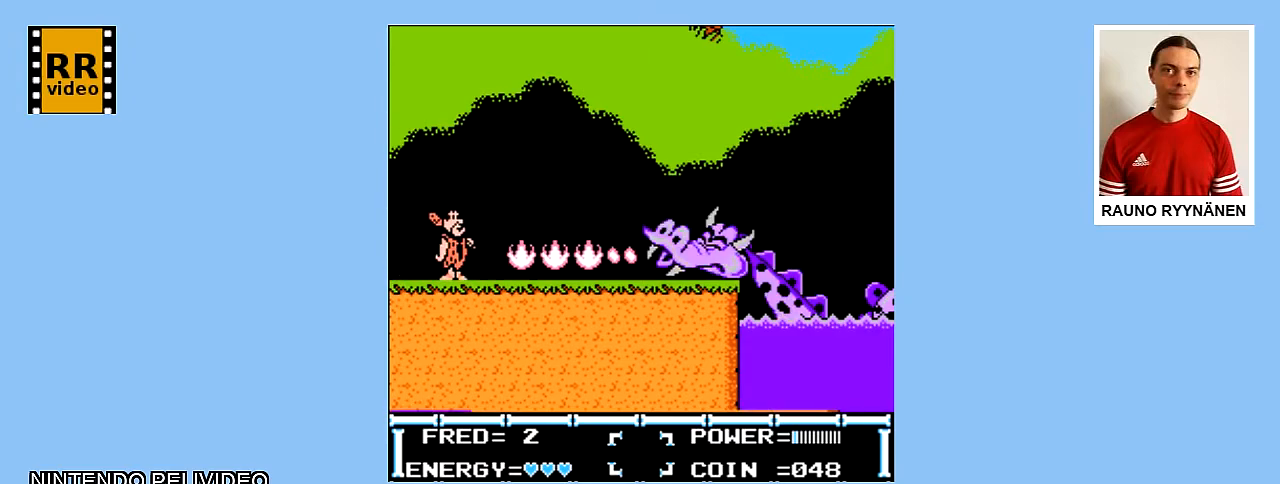
{"buttons": ["DPAD_RIGHT"], "events": []}
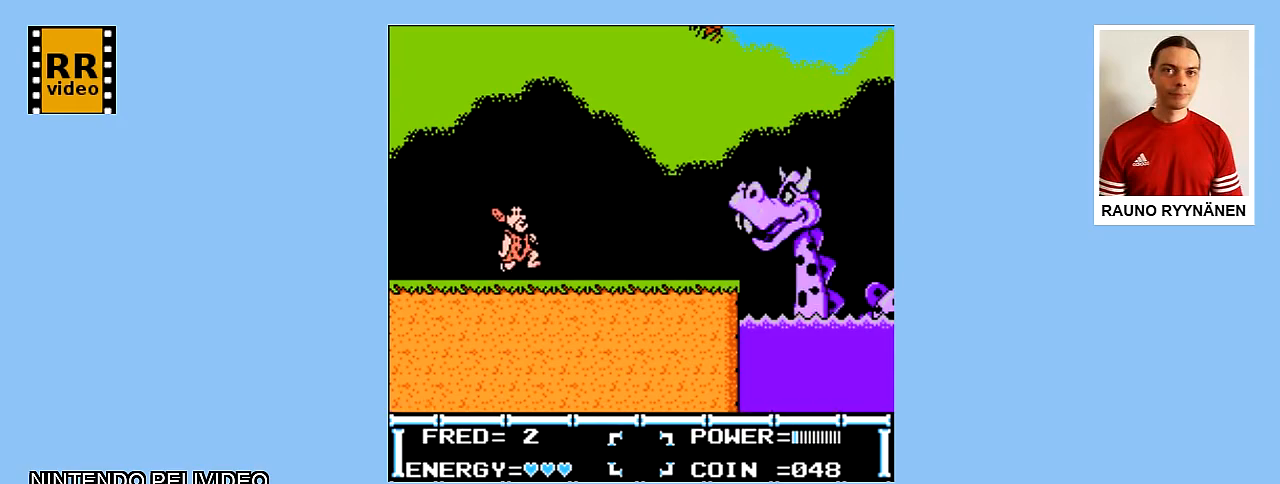
{"buttons": ["A", "DPAD_RIGHT"], "events": [[317, "A", "down"]]}
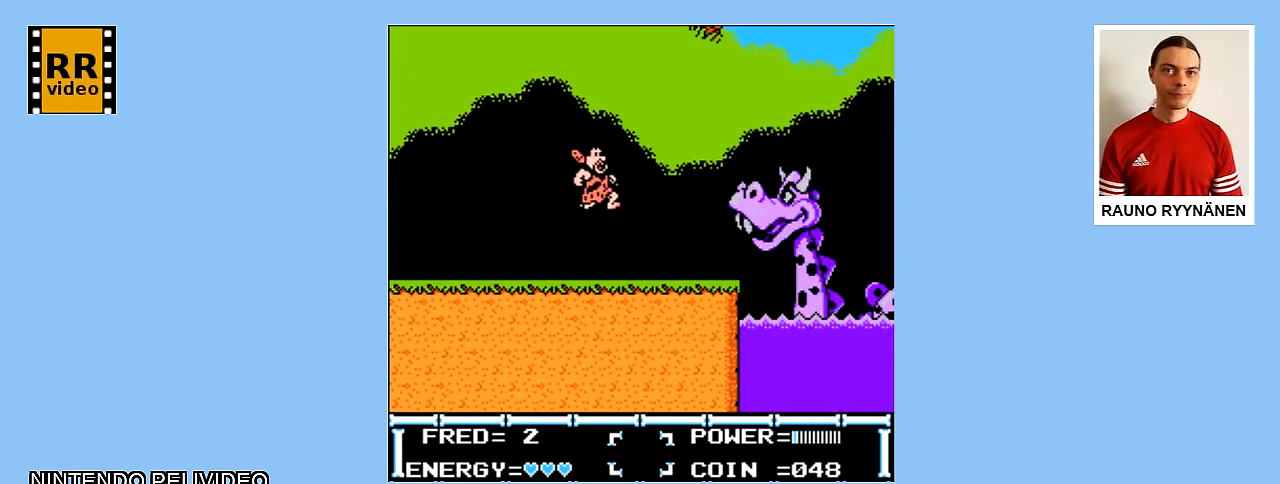
{"buttons": [], "events": [[17, "A", "up"], [400, "B", "down"], [450, "DPAD_RIGHT", "up"], [483, "B", "up"]]}
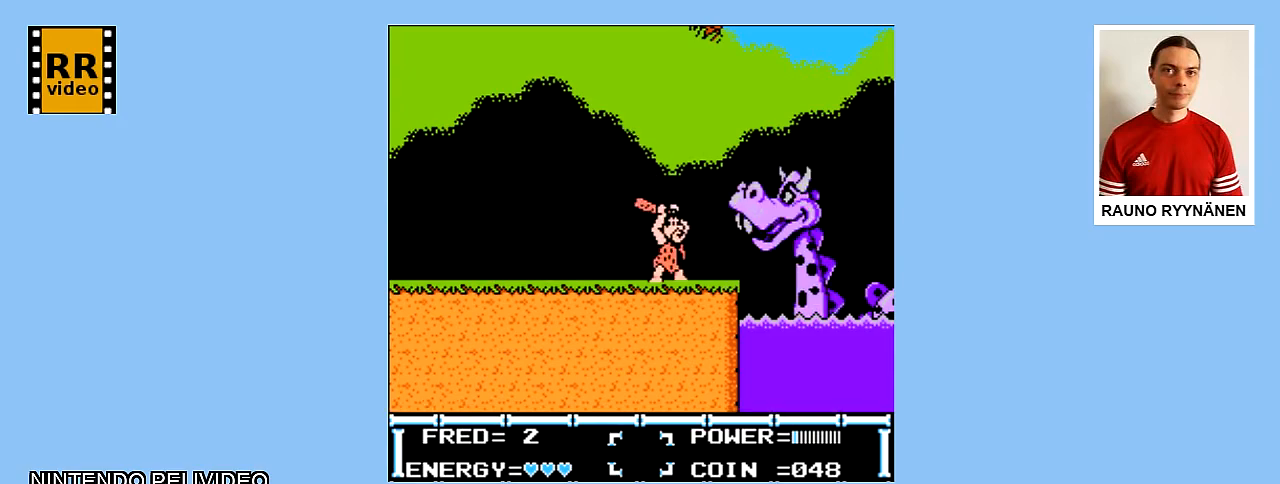
{"buttons": ["DPAD_LEFT"], "events": [[100, "B", "down"], [183, "B", "up"], [350, "DPAD_LEFT", "down"]]}
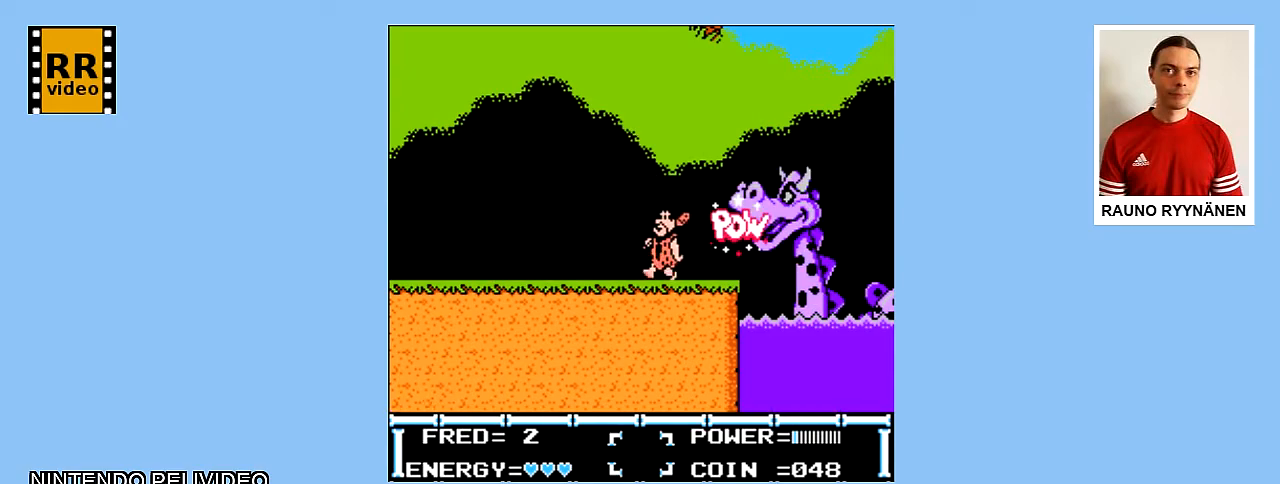
{"buttons": ["DPAD_LEFT"], "events": []}
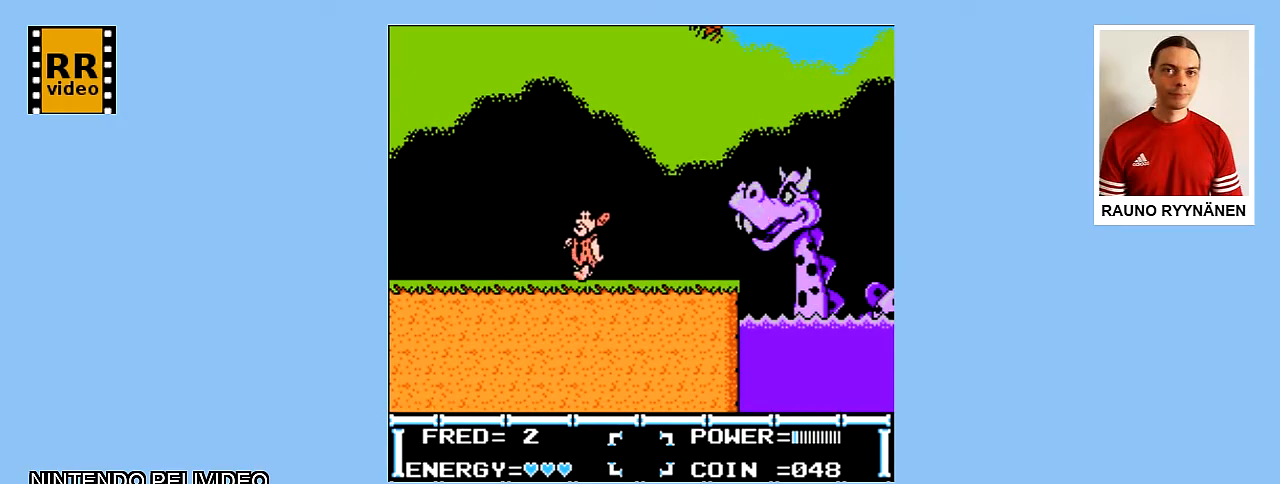
{"buttons": ["A", "DPAD_LEFT"], "events": [[267, "A", "down"]]}
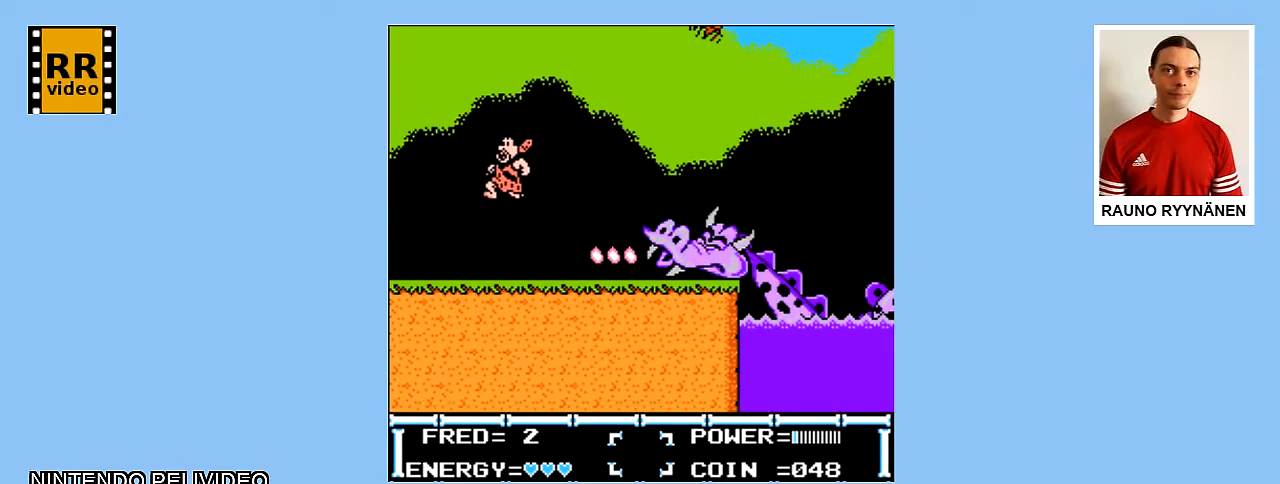
{"buttons": [], "events": [[267, "A", "up"], [317, "DPAD_LEFT", "up"]]}
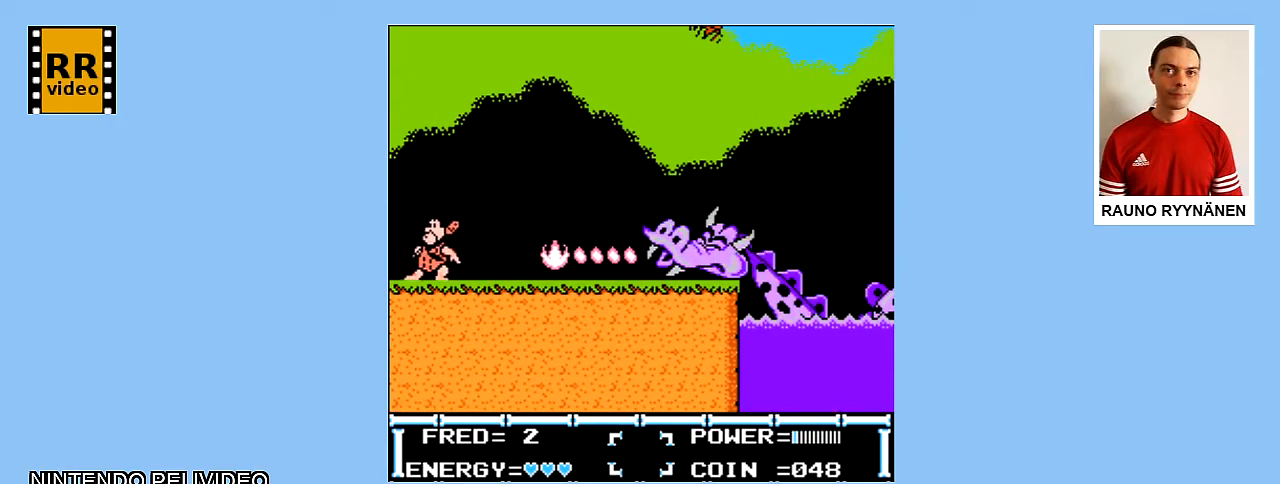
{"buttons": [], "events": [[33, "DPAD_RIGHT", "down"], [433, "DPAD_RIGHT", "up"]]}
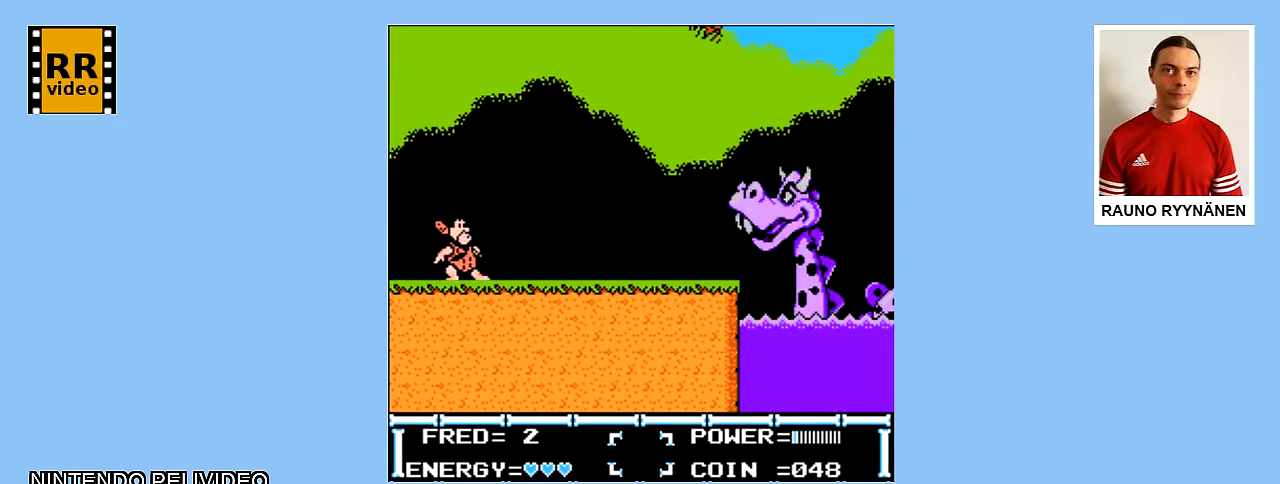
{"buttons": ["DPAD_LEFT"], "events": [[450, "DPAD_LEFT", "down"]]}
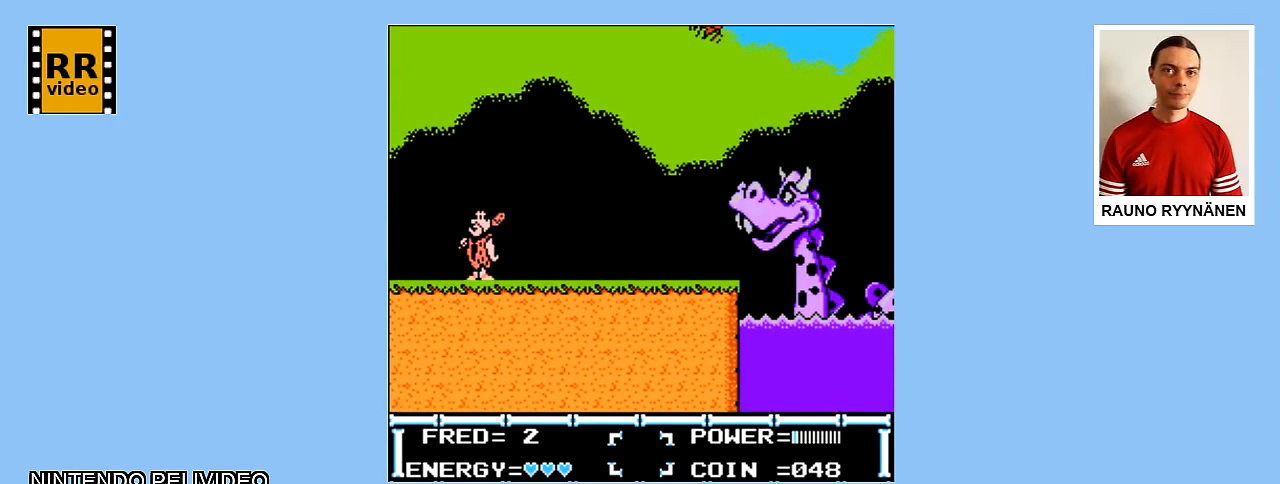
{"buttons": ["DPAD_RIGHT"], "events": [[333, "DPAD_LEFT", "up"], [483, "DPAD_RIGHT", "down"]]}
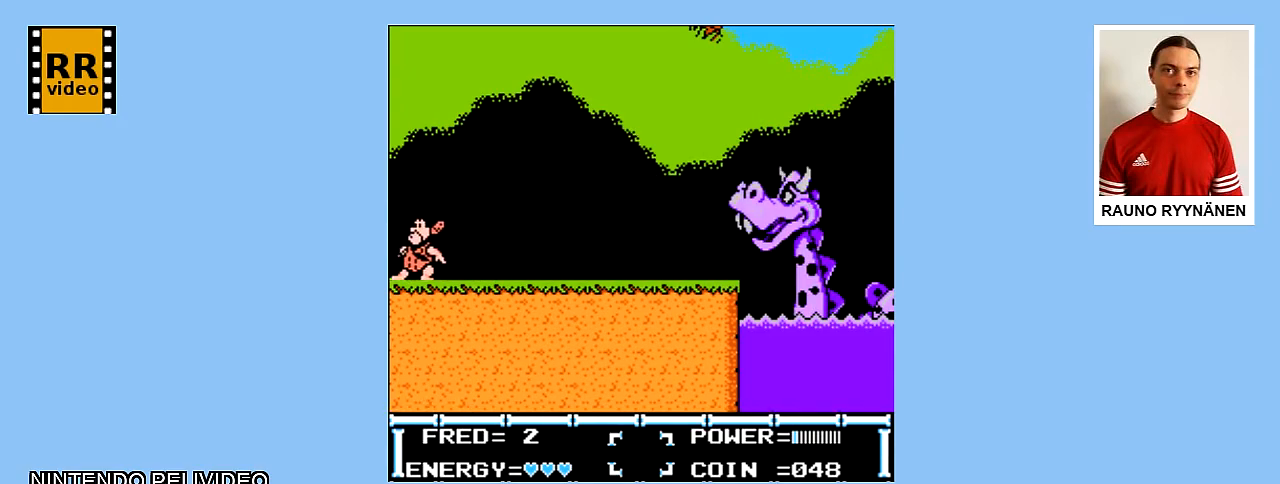
{"buttons": [], "events": [[233, "DPAD_RIGHT", "up"]]}
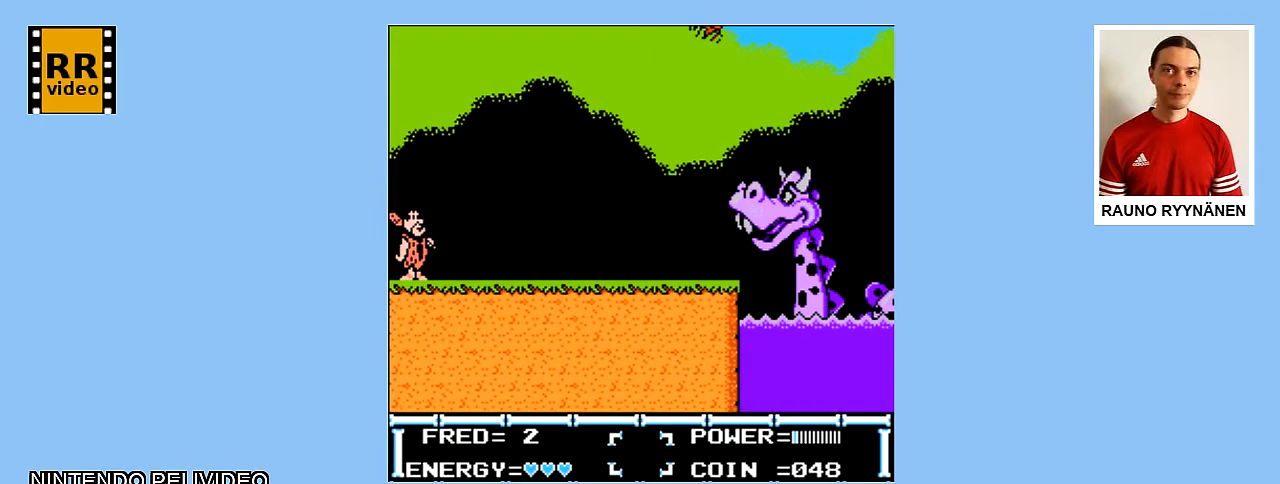
{"buttons": [], "events": [[33, "DPAD_RIGHT", "down"], [217, "DPAD_RIGHT", "up"]]}